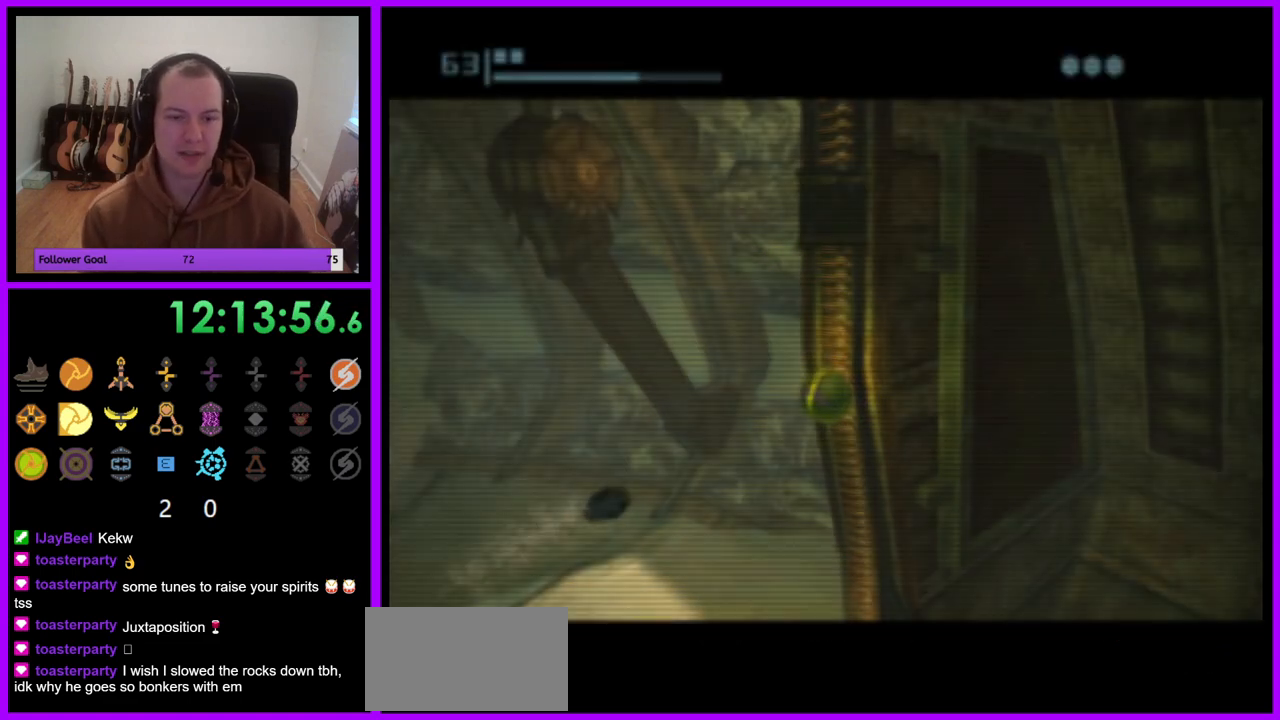
Gameplay with a controller (Nintendo layout); each line is a JSON object with the inputs held at the frame after it (dt_ms = milliseconds from this image to that frame). "events" lists button and stick changes between this image and that frame as [ms after this image, input, new state], when the widget could be followed in between. Not read: L3 R3.
{"dt_ms": 500, "buttons": ["R1"], "left_stick": "center", "right_stick": "center", "events": [[83, "R1", "down"], [217, "left_stick", "up"], [400, "left_stick", "center"]]}
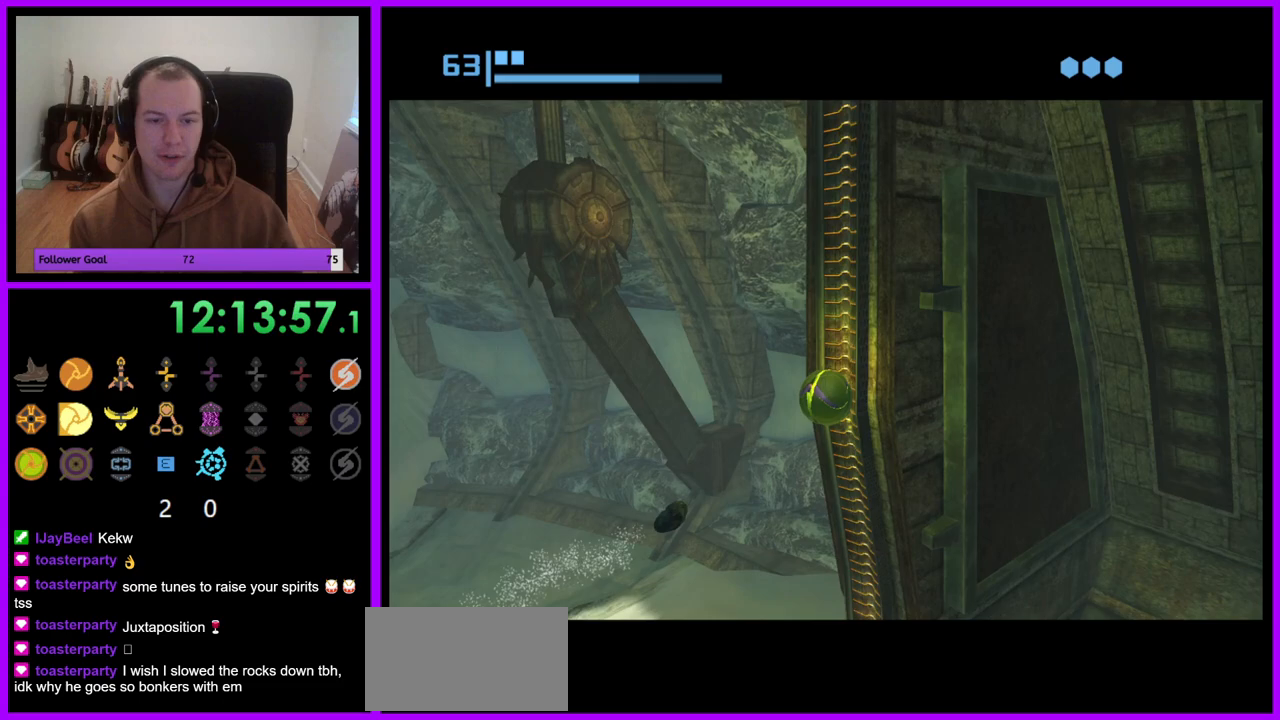
{"dt_ms": 500, "buttons": ["R1"], "left_stick": "center", "right_stick": "center", "events": [[200, "left_stick", "up"], [333, "left_stick", "center"]]}
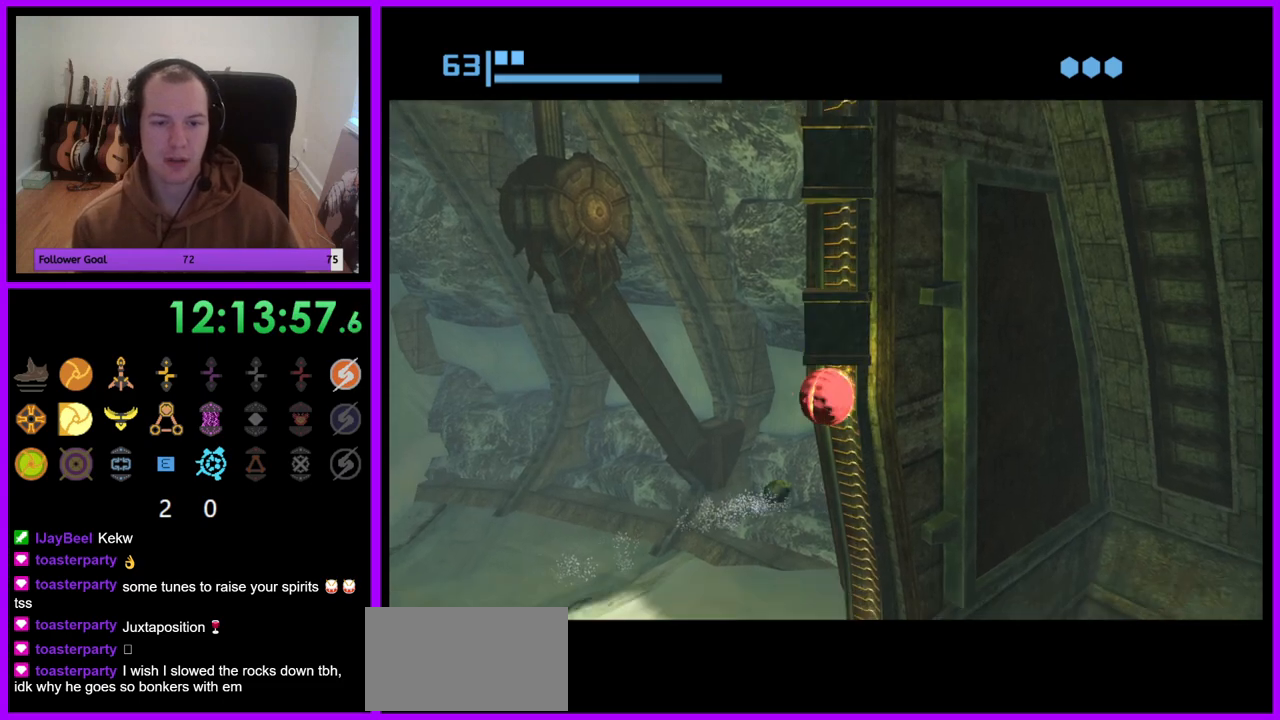
{"dt_ms": 500, "buttons": ["R1"], "left_stick": "up-right", "right_stick": "center", "events": [[267, "left_stick", "up"], [400, "left_stick", "up-right"]]}
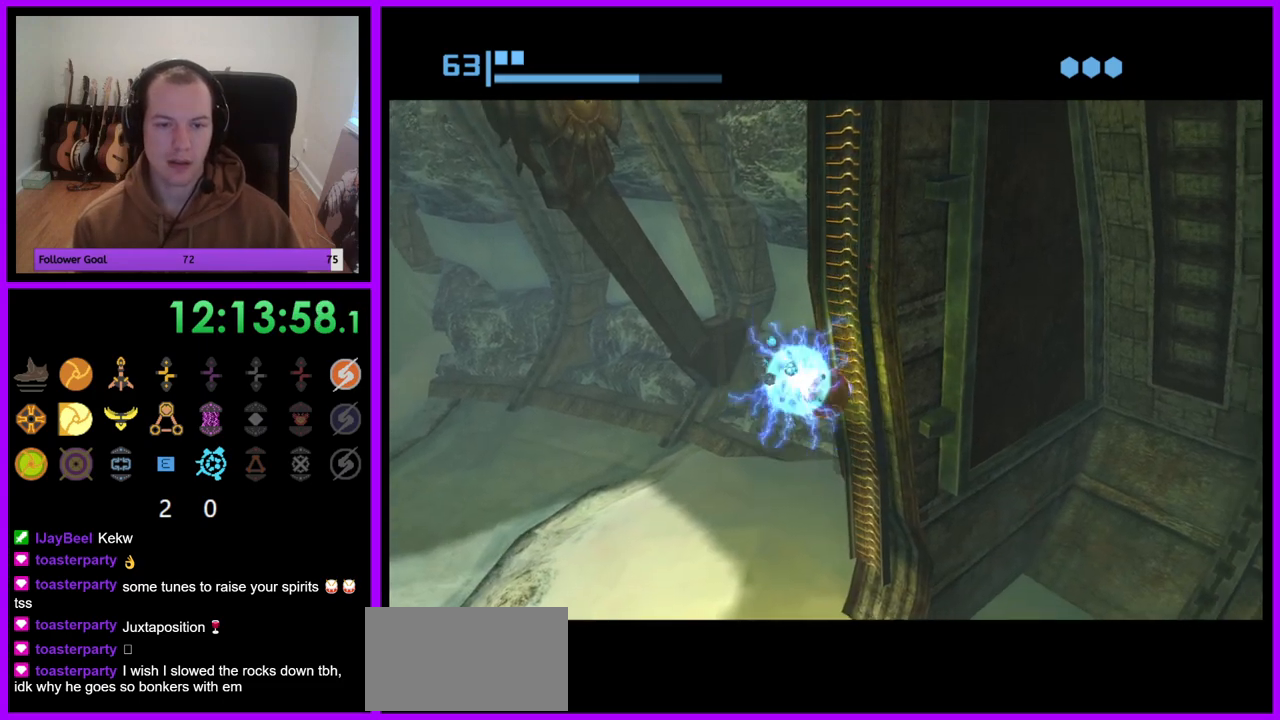
{"dt_ms": 500, "buttons": ["R1"], "left_stick": "center", "right_stick": "center", "events": [[183, "left_stick", "center"], [350, "left_stick", "up"], [450, "left_stick", "center"]]}
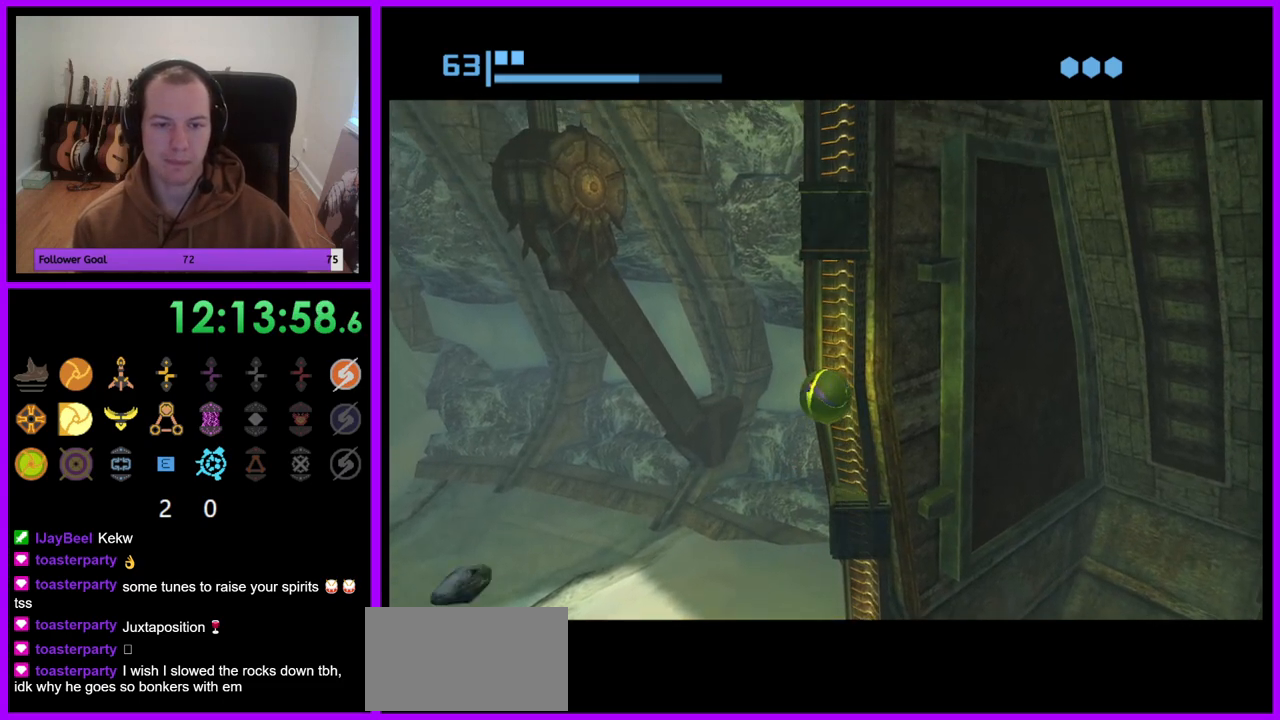
{"dt_ms": 500, "buttons": ["R1"], "left_stick": "center", "right_stick": "center", "events": [[217, "left_stick", "up"], [333, "left_stick", "center"]]}
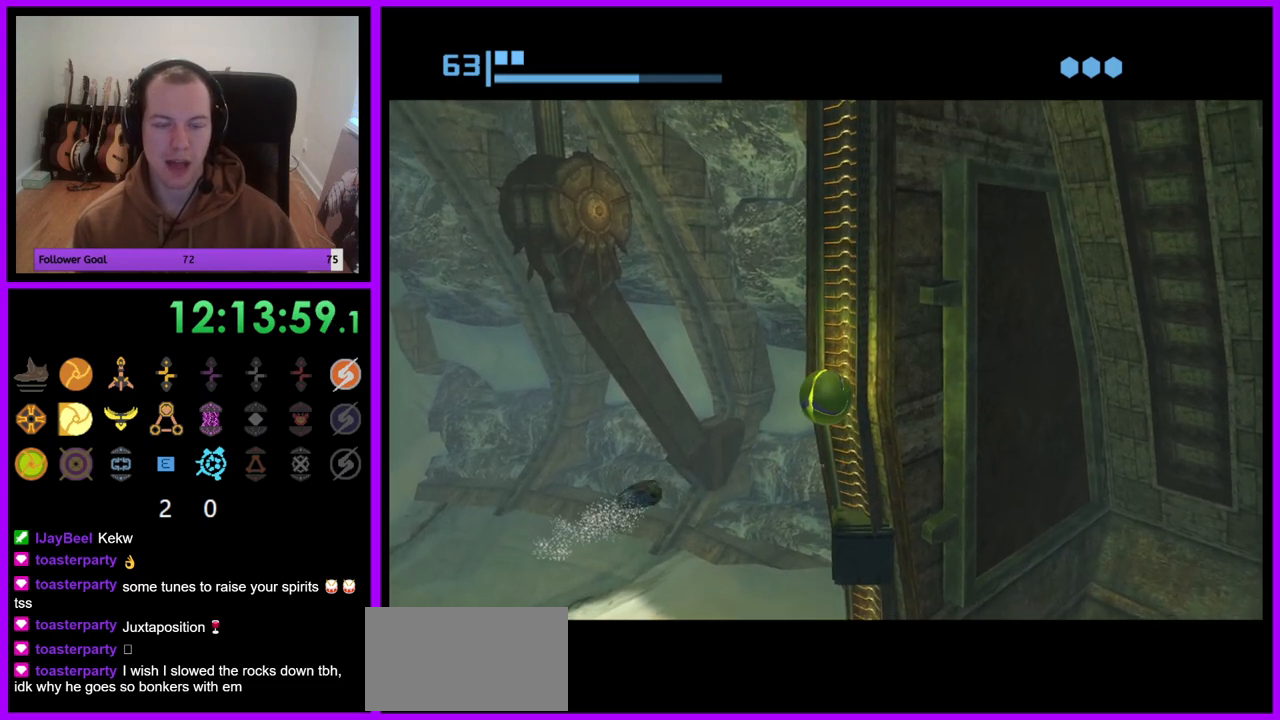
{"dt_ms": 500, "buttons": ["R1"], "left_stick": "up", "right_stick": "center", "events": [[250, "left_stick", "up"]]}
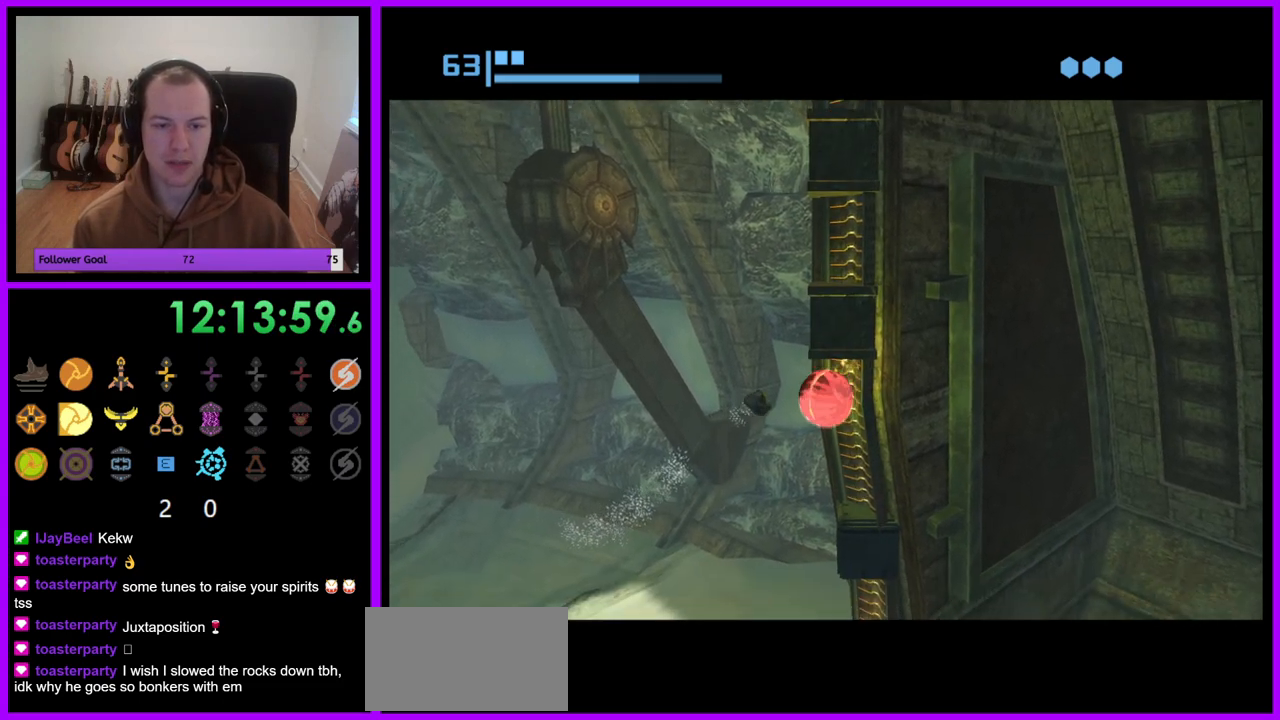
{"dt_ms": 500, "buttons": ["R1"], "left_stick": "up-right", "right_stick": "center", "events": [[83, "left_stick", "center"], [333, "left_stick", "up-right"]]}
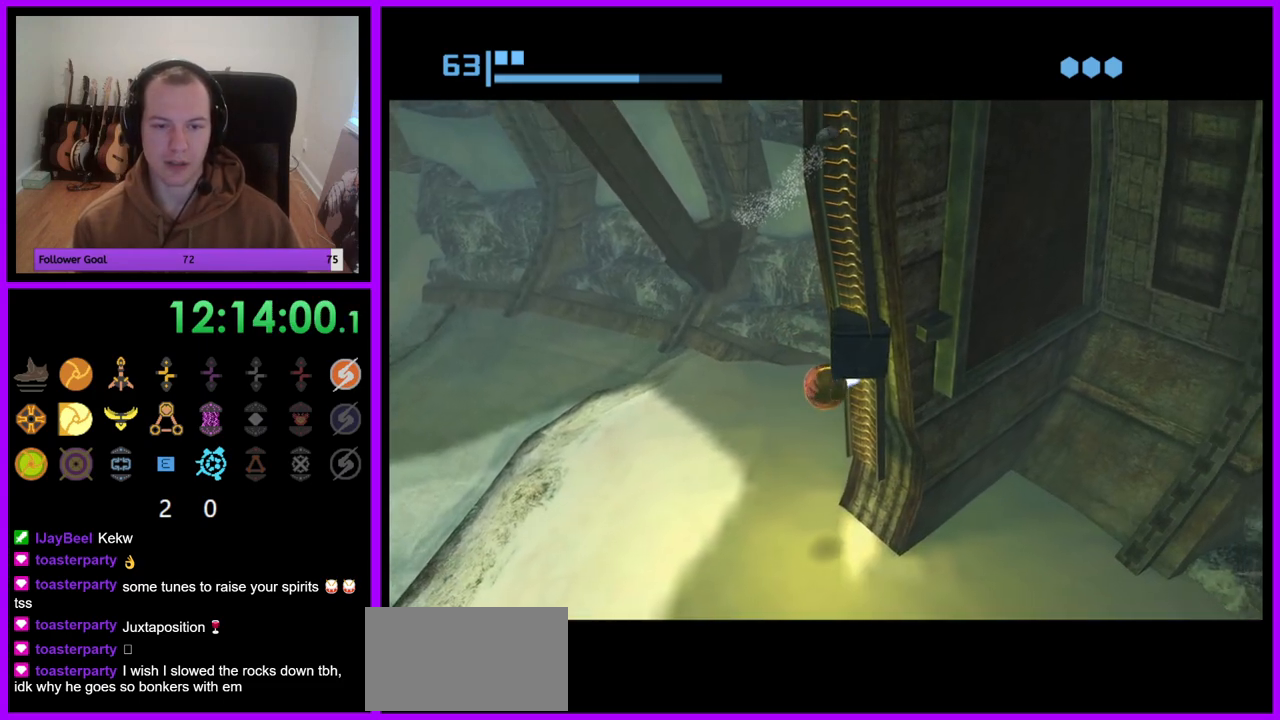
{"dt_ms": 500, "buttons": ["R1"], "left_stick": "center", "right_stick": "center", "events": [[117, "left_stick", "center"], [217, "left_stick", "up-right"], [333, "left_stick", "center"], [400, "A", "down"], [483, "A", "up"]]}
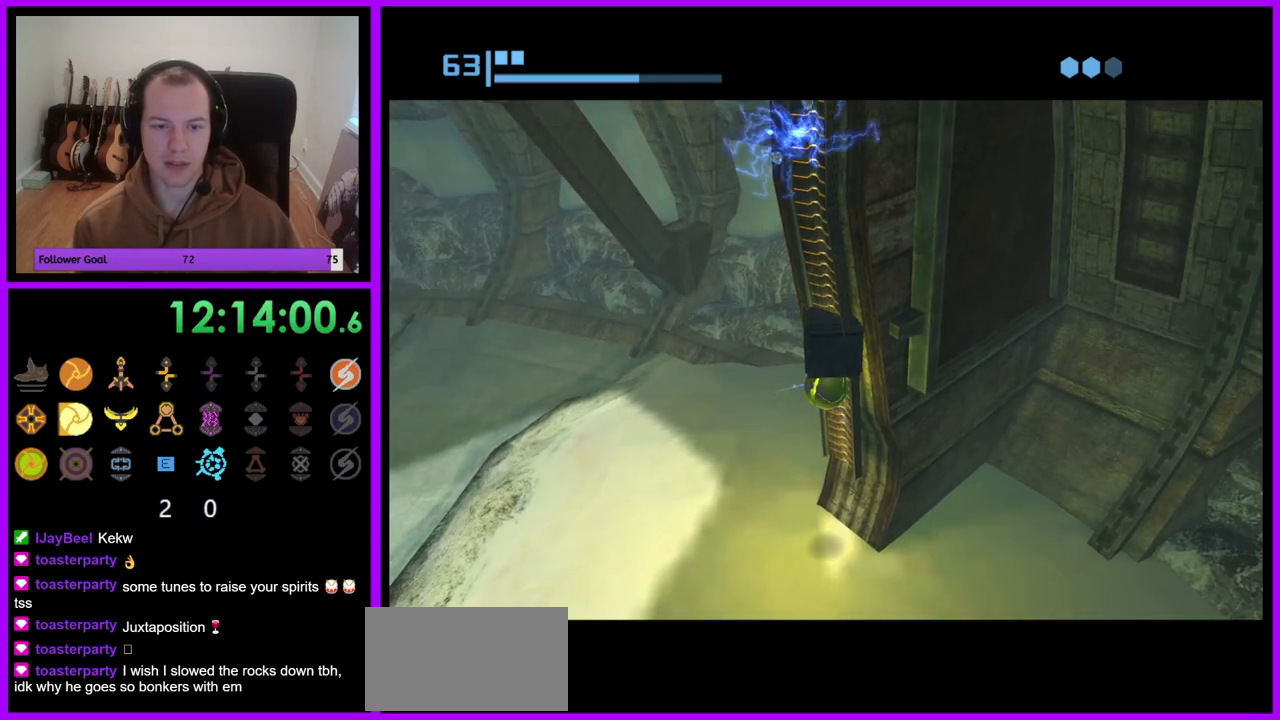
{"dt_ms": 500, "buttons": ["R1"], "left_stick": "center", "right_stick": "center", "events": [[67, "A", "down"], [117, "A", "up"]]}
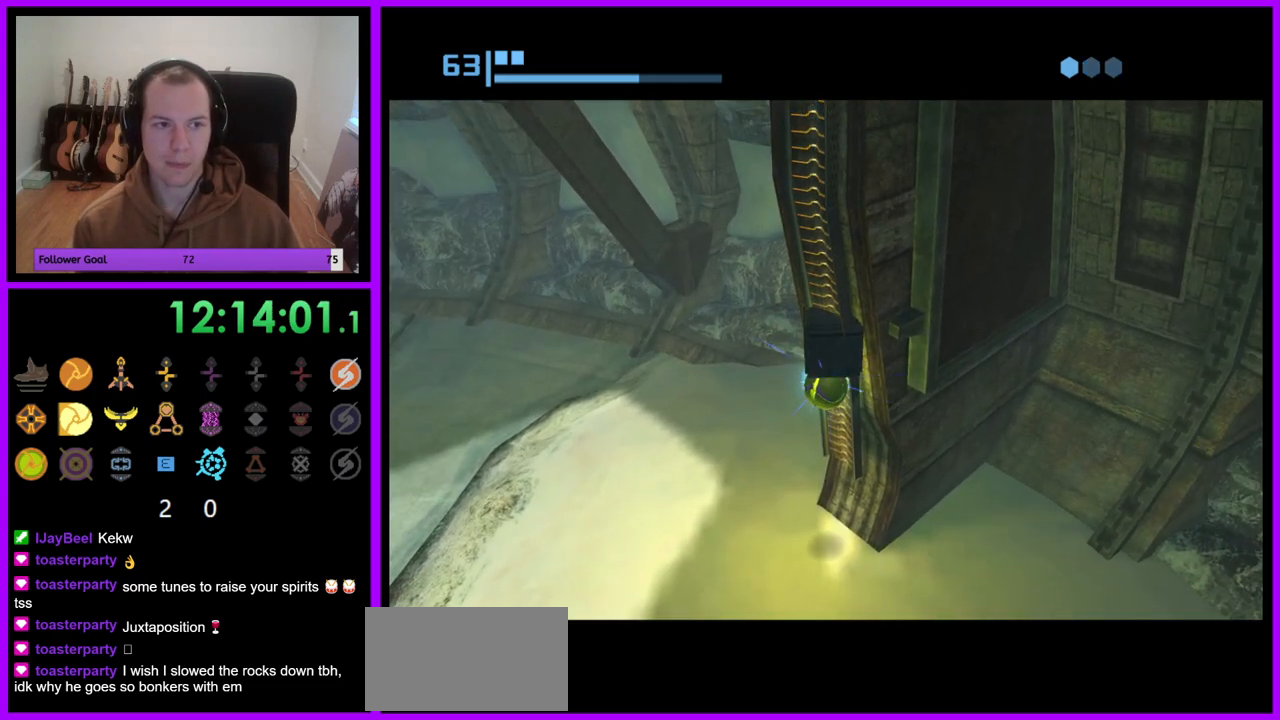
{"dt_ms": 500, "buttons": ["R1"], "left_stick": "up-right", "right_stick": "center", "events": [[333, "left_stick", "up-right"]]}
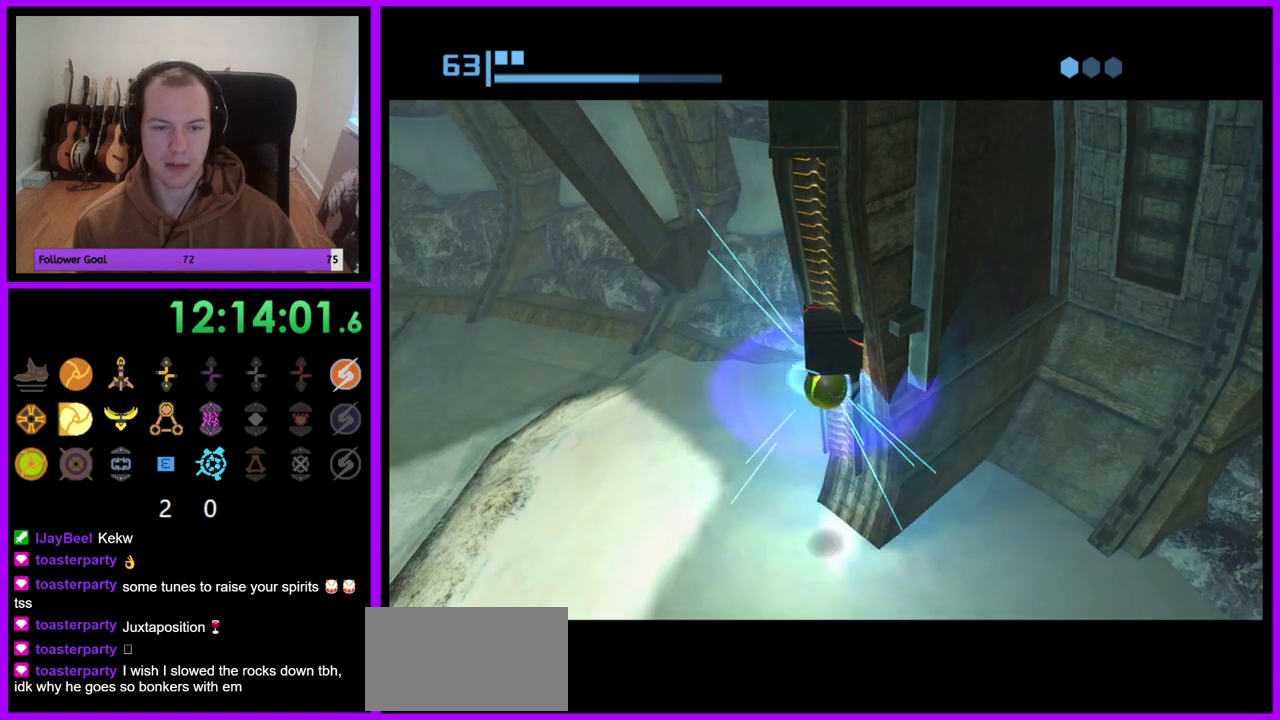
{"dt_ms": 500, "buttons": ["R1"], "left_stick": "up", "right_stick": "center", "events": [[333, "left_stick", "up"]]}
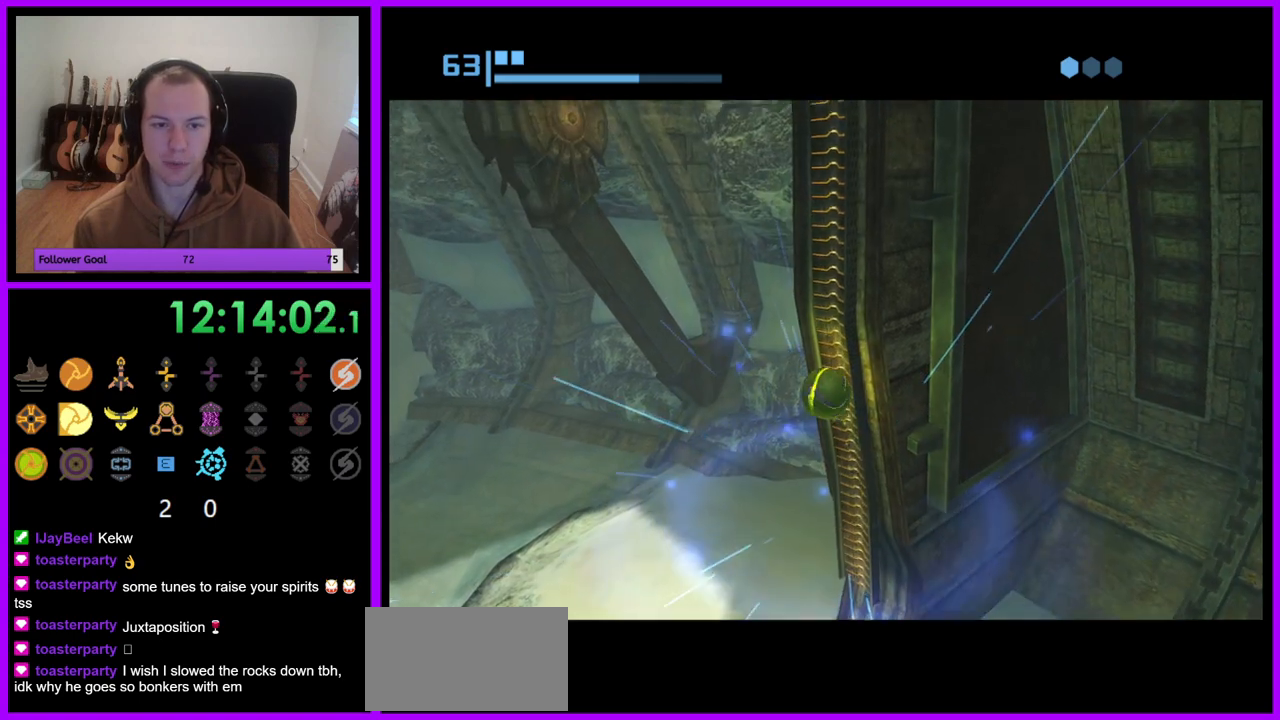
{"dt_ms": 500, "buttons": ["R1"], "left_stick": "center", "right_stick": "center", "events": [[250, "left_stick", "center"]]}
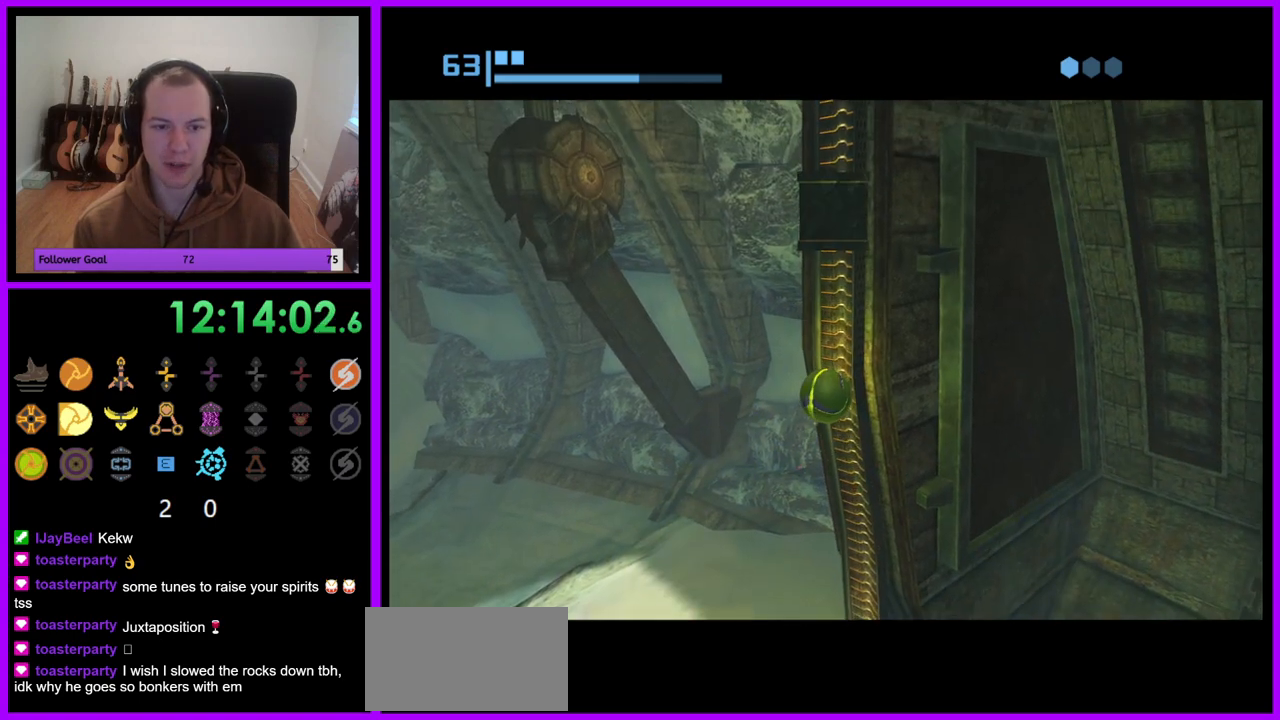
{"dt_ms": 500, "buttons": ["R1"], "left_stick": "up", "right_stick": "center", "events": [[167, "left_stick", "up"]]}
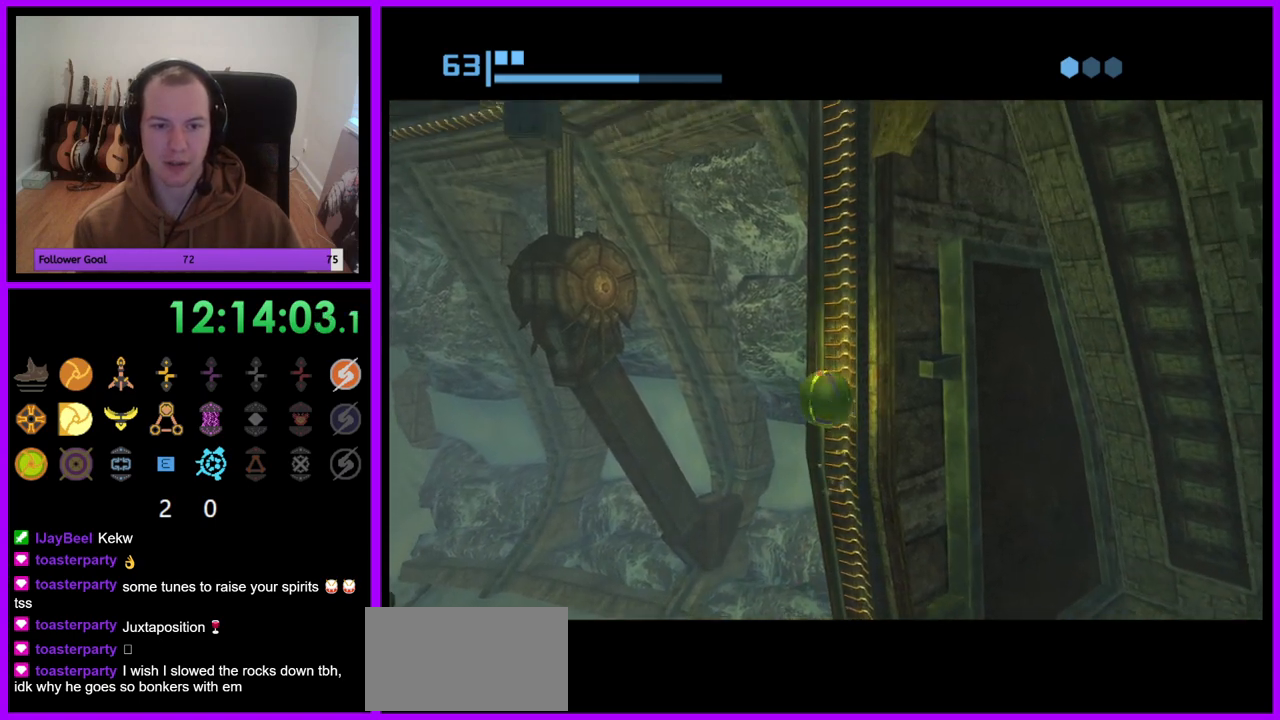
{"dt_ms": 500, "buttons": ["R1"], "left_stick": "center", "right_stick": "center", "events": [[267, "left_stick", "center"]]}
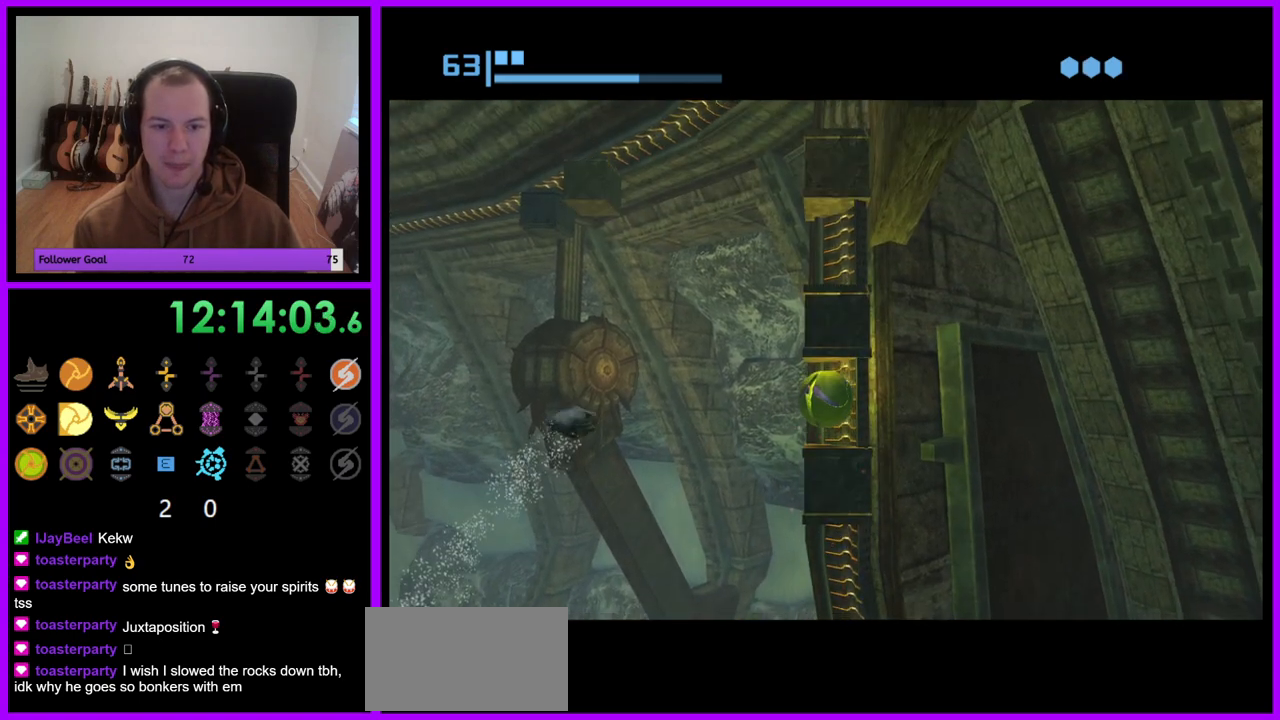
{"dt_ms": 1000, "buttons": ["R1"], "left_stick": "center", "right_stick": "center", "events": [[233, "left_stick", "up"], [500, "left_stick", "center"], [700, "left_stick", "up"], [817, "left_stick", "center"]]}
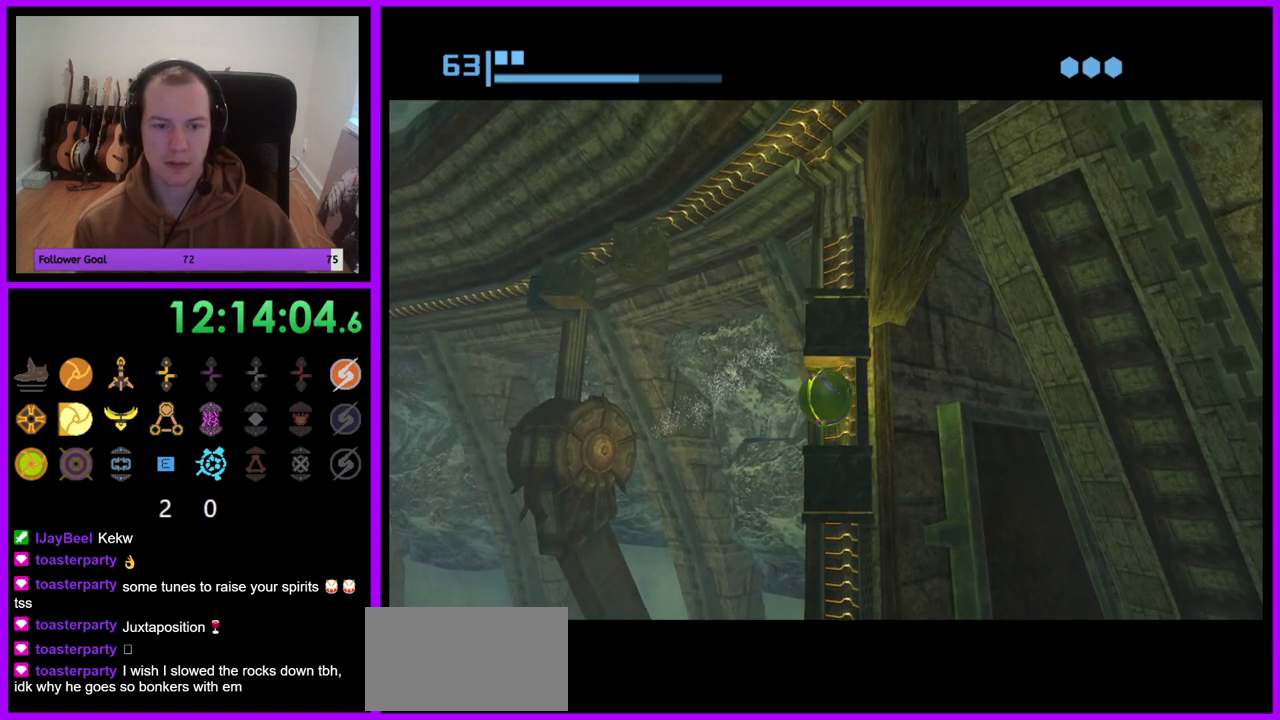
{"dt_ms": 500, "buttons": ["R1"], "left_stick": "up", "right_stick": "center", "events": [[400, "left_stick", "up"]]}
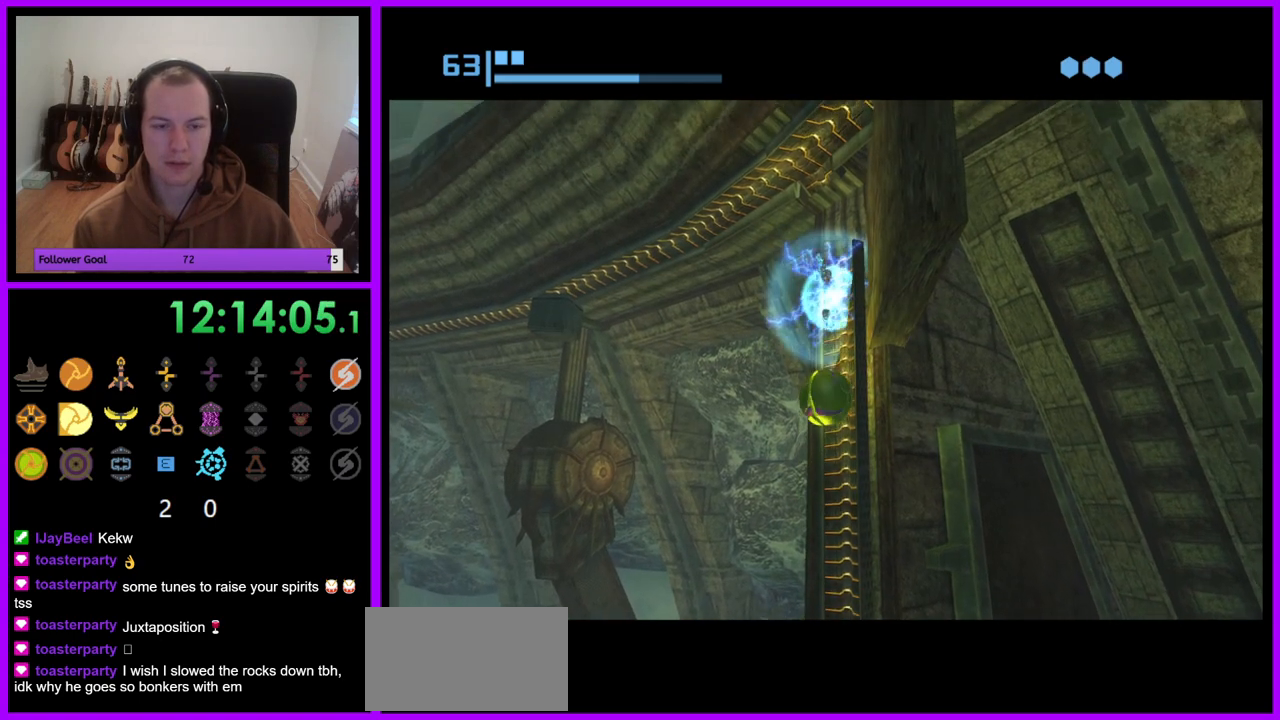
{"dt_ms": 500, "buttons": ["R1"], "left_stick": "center", "right_stick": "center", "events": [[133, "left_stick", "center"]]}
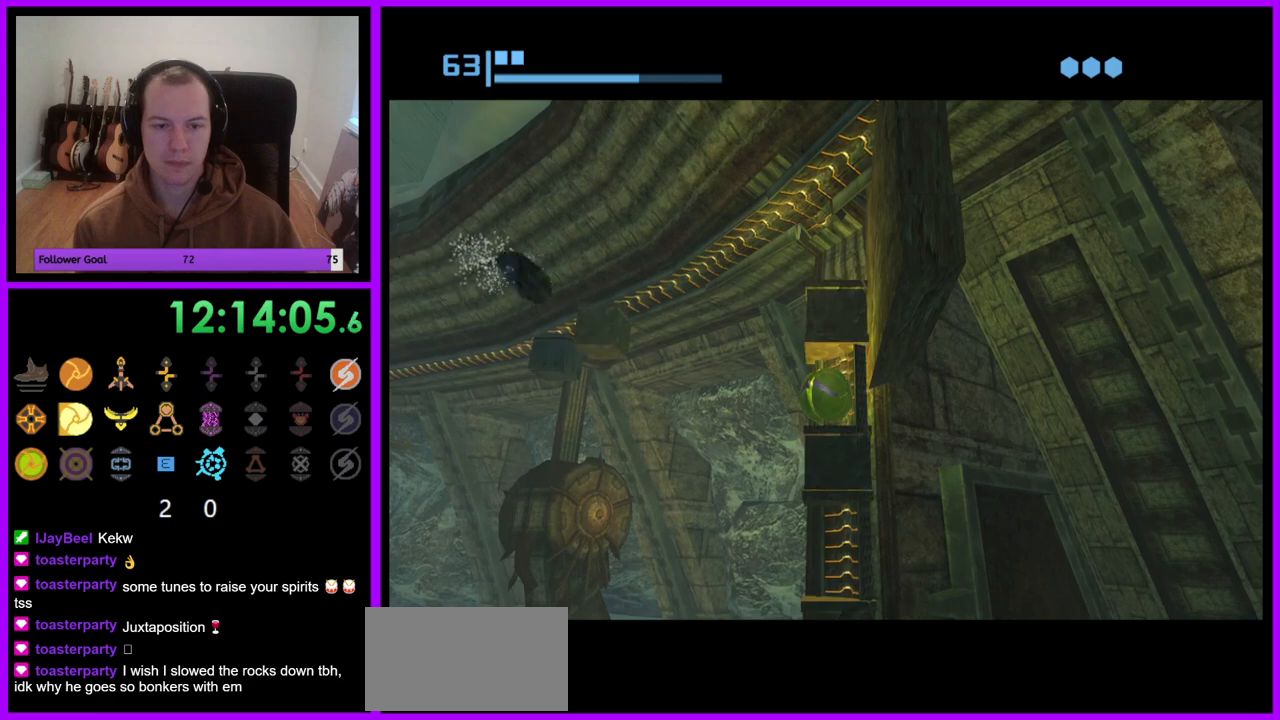
{"dt_ms": 500, "buttons": ["R1"], "left_stick": "up", "right_stick": "center", "events": [[450, "left_stick", "up"]]}